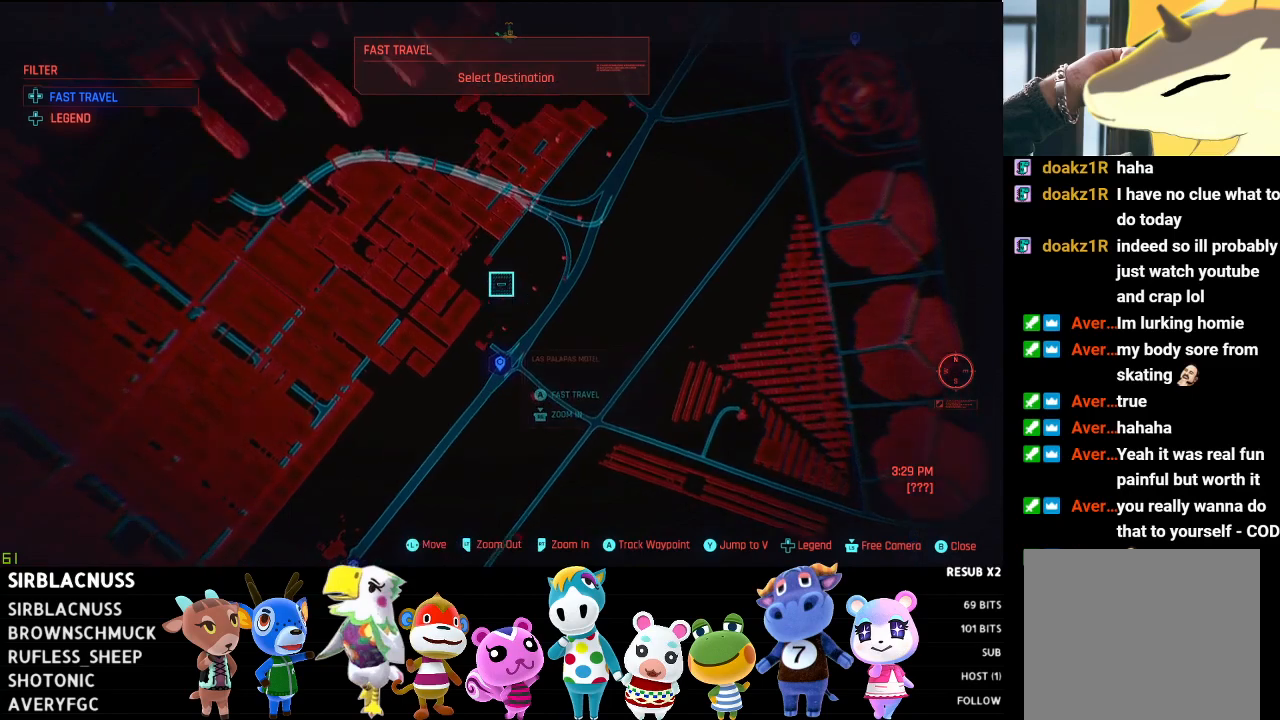
Gameplay with a controller (Xbox layout); each line is a JSON object with the inputs held at the frame after it. "events" lists button and stick changes between this image and that frame as [ms after this image, input, new state], when the widget could be followed in between.
{"buttons": [], "left_stick": "center", "right_stick": "center", "events": [[117, "left_stick", "center"], [267, "DPAD_LEFT", "down"], [400, "DPAD_LEFT", "up"]]}
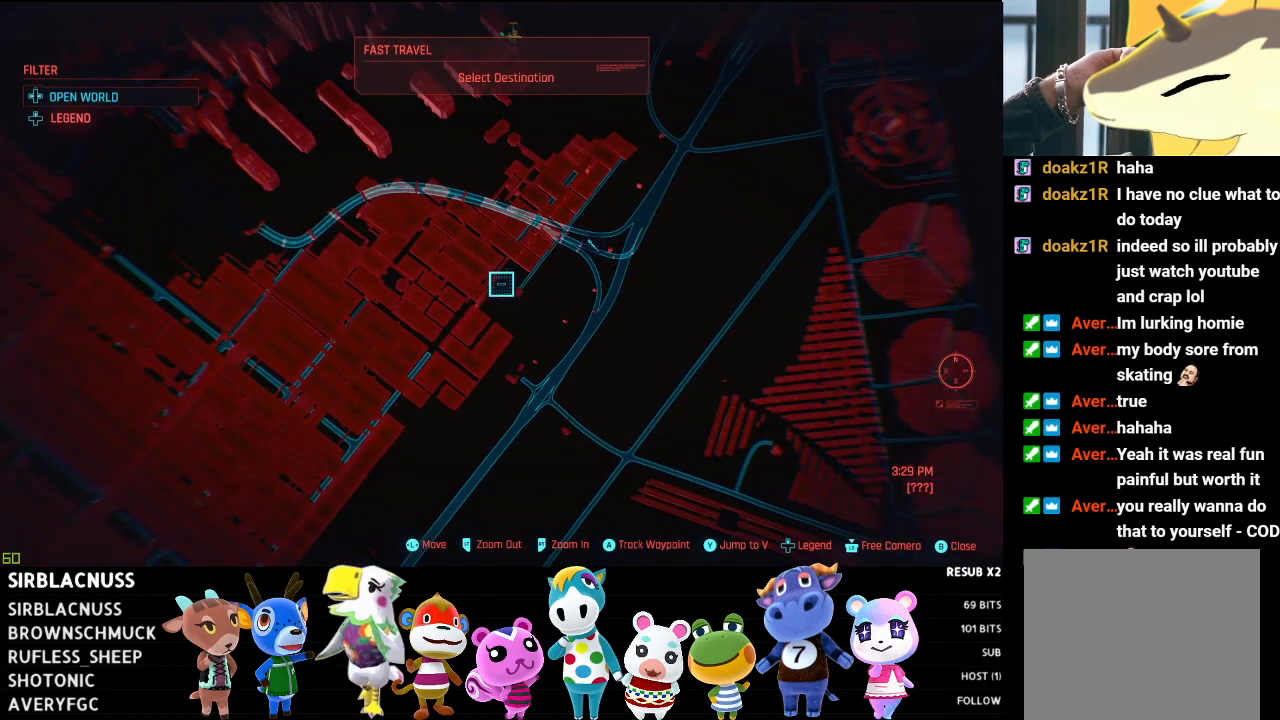
{"buttons": ["DPAD_RIGHT"], "left_stick": "center", "right_stick": "center", "events": [[233, "left_stick", "down"], [333, "left_stick", "center"], [417, "DPAD_RIGHT", "down"]]}
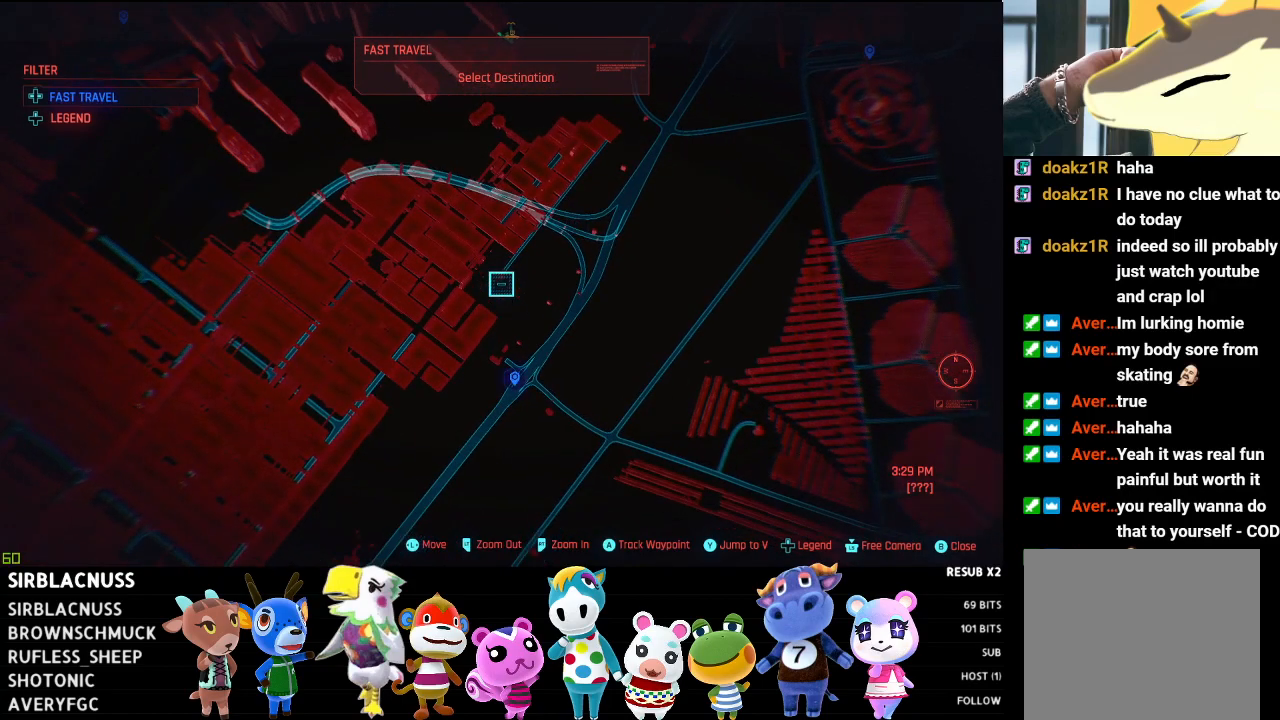
{"buttons": [], "left_stick": "down", "right_stick": "center", "events": [[17, "DPAD_RIGHT", "up"], [100, "DPAD_RIGHT", "down"], [183, "DPAD_RIGHT", "up"], [433, "left_stick", "down"]]}
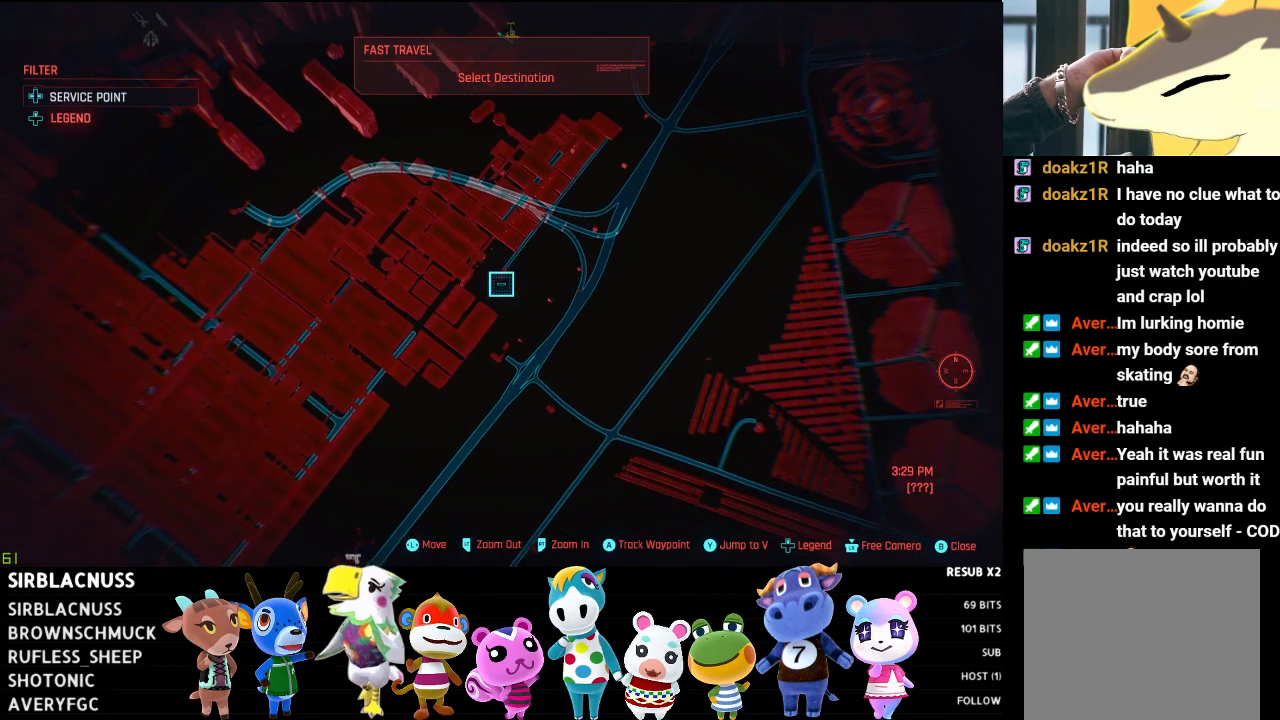
{"buttons": [], "left_stick": "center", "right_stick": "center", "events": [[183, "DPAD_RIGHT", "down"], [233, "left_stick", "center"], [300, "DPAD_RIGHT", "up"]]}
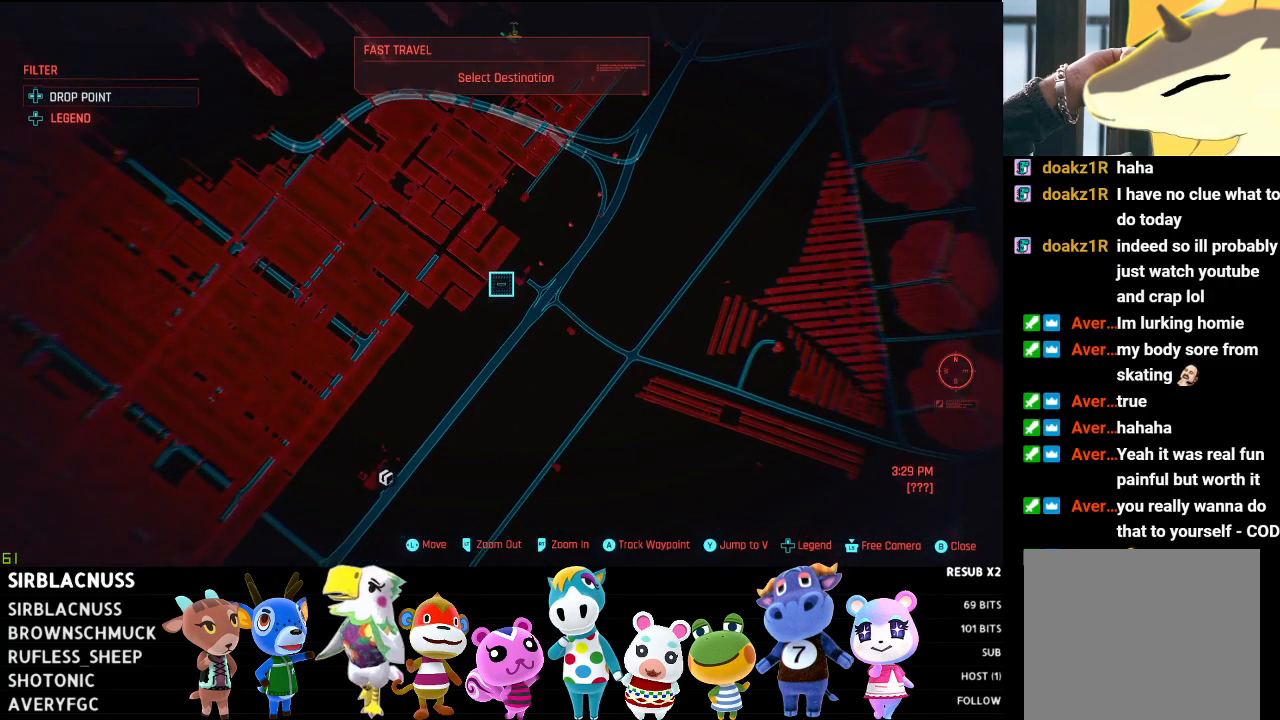
{"buttons": ["DPAD_LEFT"], "left_stick": "center", "right_stick": "center", "events": [[217, "DPAD_LEFT", "down"], [300, "DPAD_LEFT", "up"], [433, "DPAD_LEFT", "down"]]}
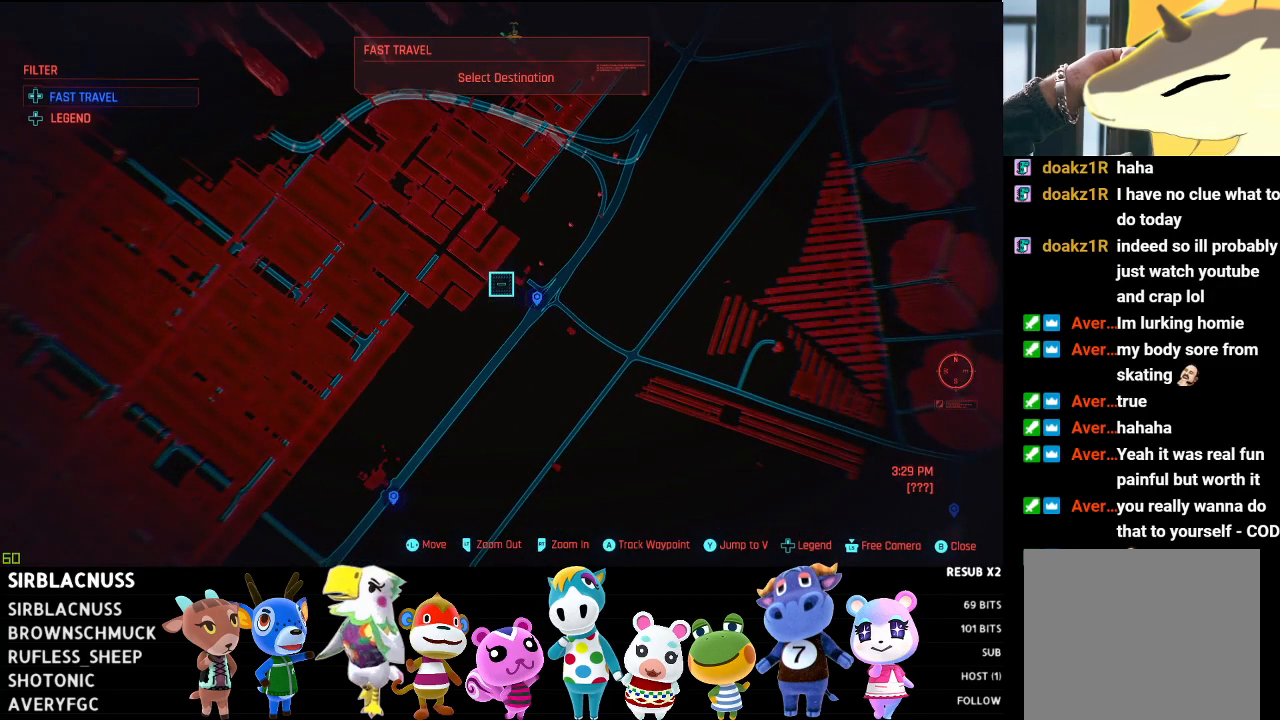
{"buttons": [], "left_stick": "down", "right_stick": "center", "events": [[50, "DPAD_LEFT", "up"], [233, "left_stick", "down"]]}
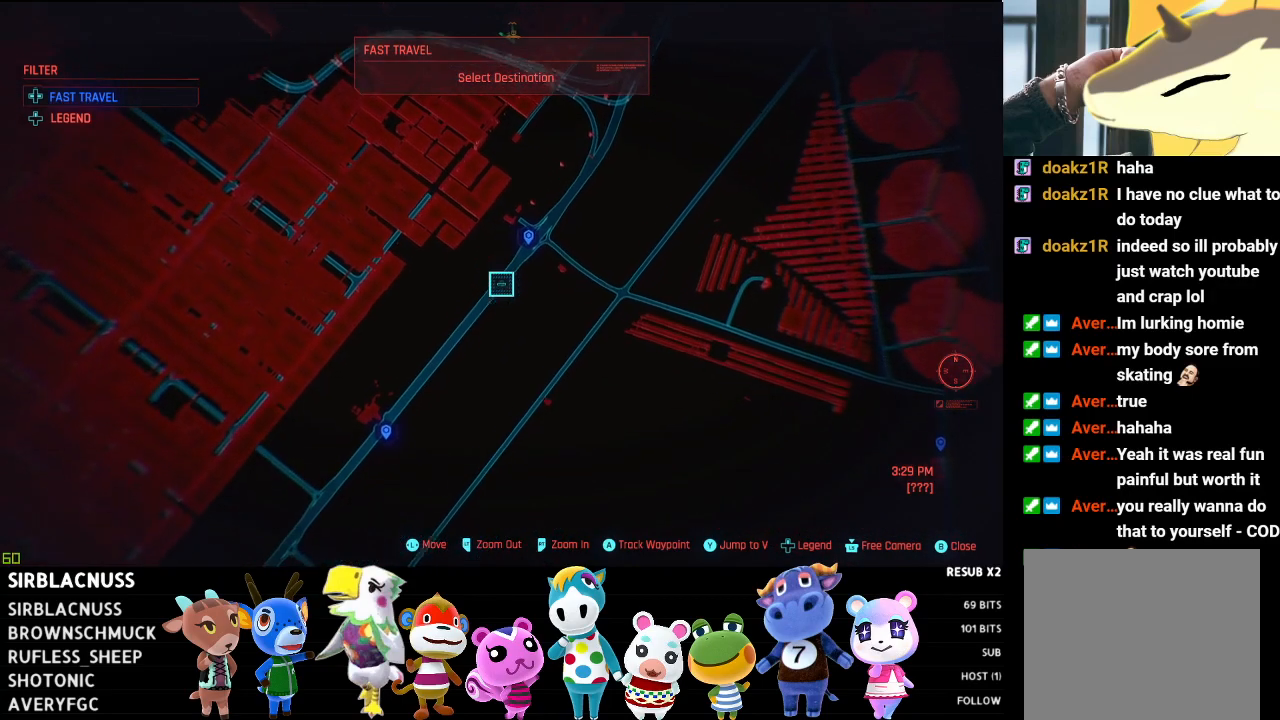
{"buttons": [], "left_stick": "down", "right_stick": "center", "events": [[217, "DPAD_RIGHT", "down"], [300, "DPAD_RIGHT", "up"], [333, "DPAD_RIGHT", "down"], [417, "DPAD_RIGHT", "up"]]}
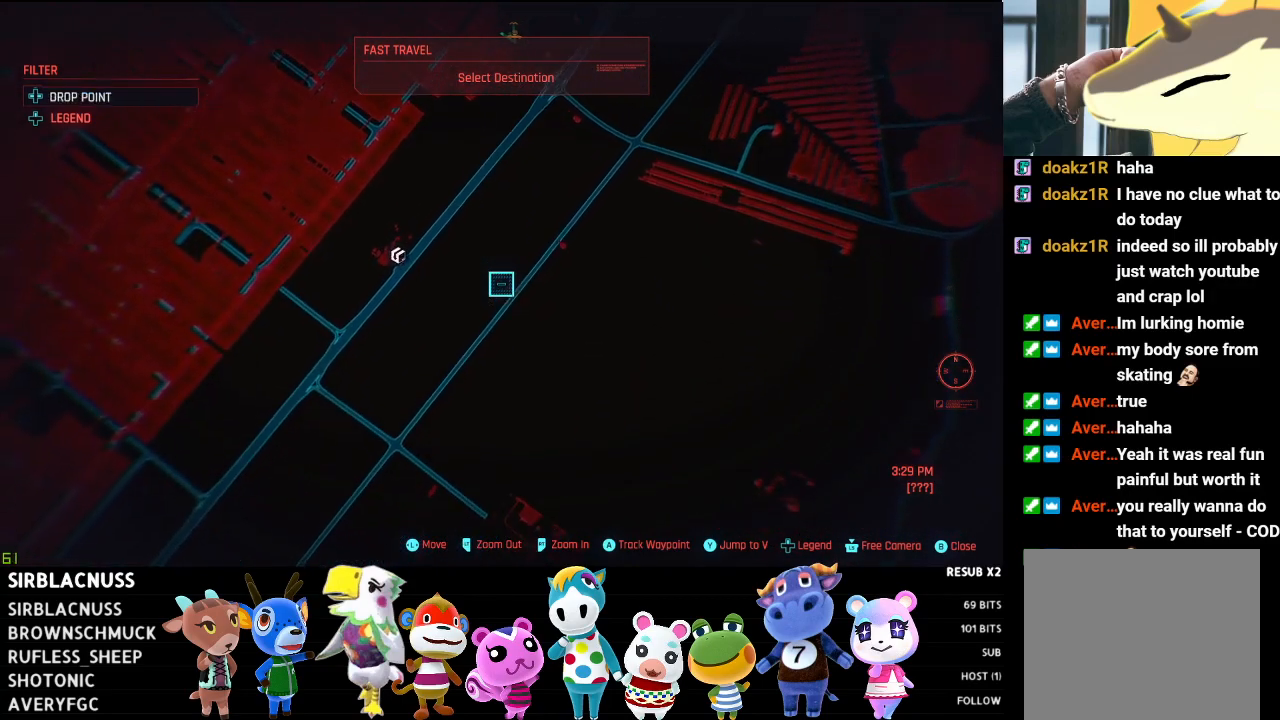
{"buttons": [], "left_stick": "center", "right_stick": "center", "events": [[50, "DPAD_RIGHT", "down"], [200, "DPAD_RIGHT", "up"], [500, "left_stick", "center"]]}
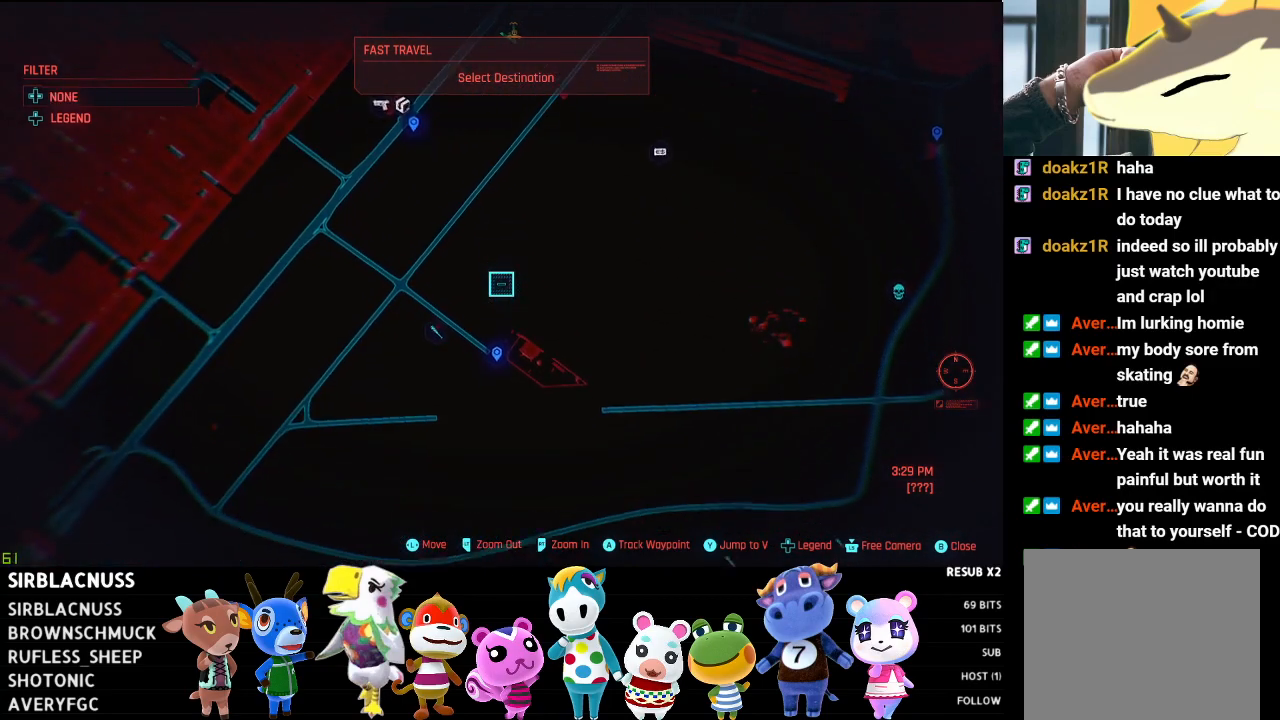
{"buttons": ["DPAD_LEFT"], "left_stick": "center", "right_stick": "center", "events": [[300, "DPAD_LEFT", "down"], [383, "DPAD_LEFT", "up"], [450, "DPAD_LEFT", "down"]]}
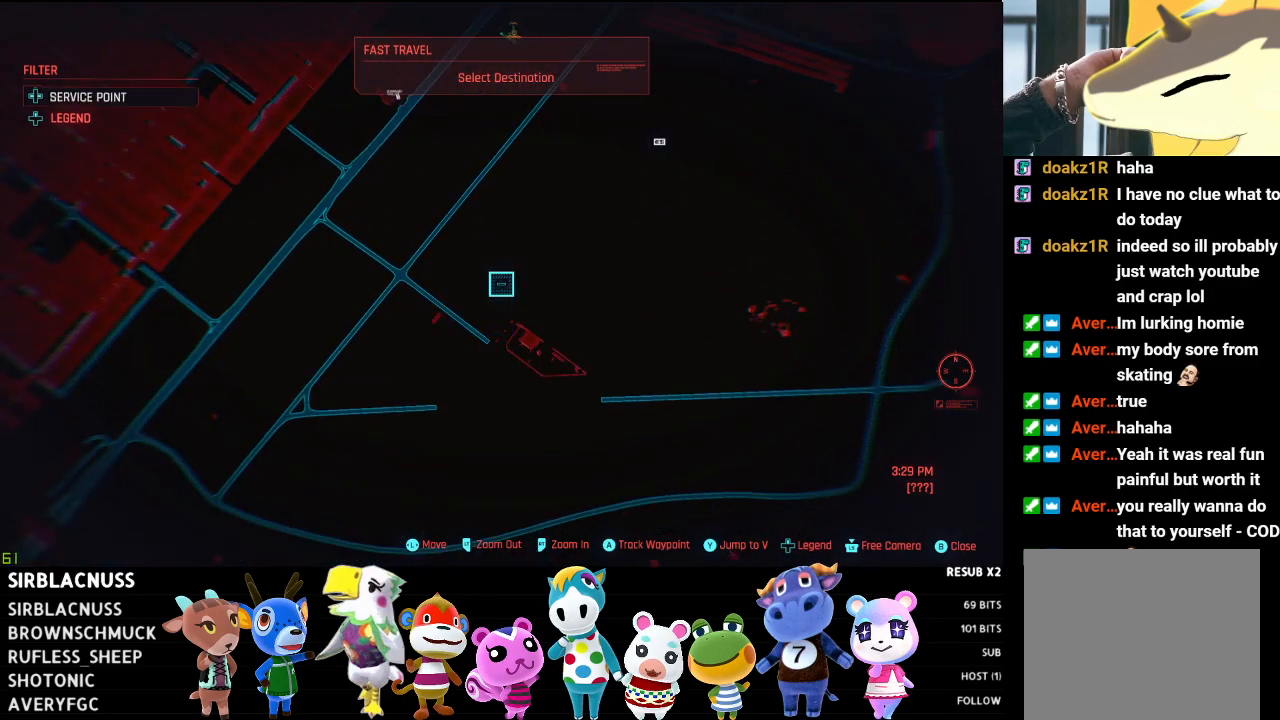
{"buttons": [], "left_stick": "center", "right_stick": "center", "events": [[50, "DPAD_LEFT", "up"], [133, "DPAD_LEFT", "down"], [233, "DPAD_LEFT", "up"], [283, "DPAD_LEFT", "down"], [400, "DPAD_LEFT", "up"]]}
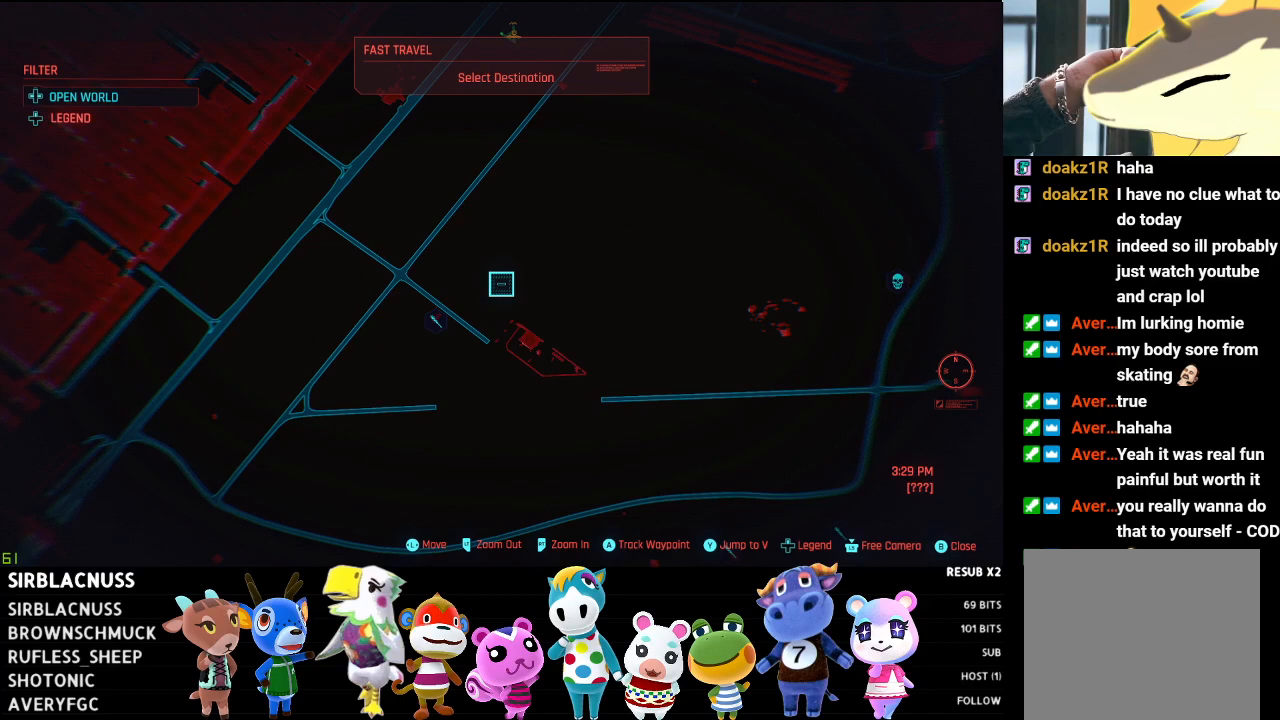
{"buttons": ["DPAD_LEFT"], "left_stick": "center", "right_stick": "center", "events": [[83, "left_stick", "up"], [333, "left_stick", "center"], [483, "DPAD_LEFT", "down"]]}
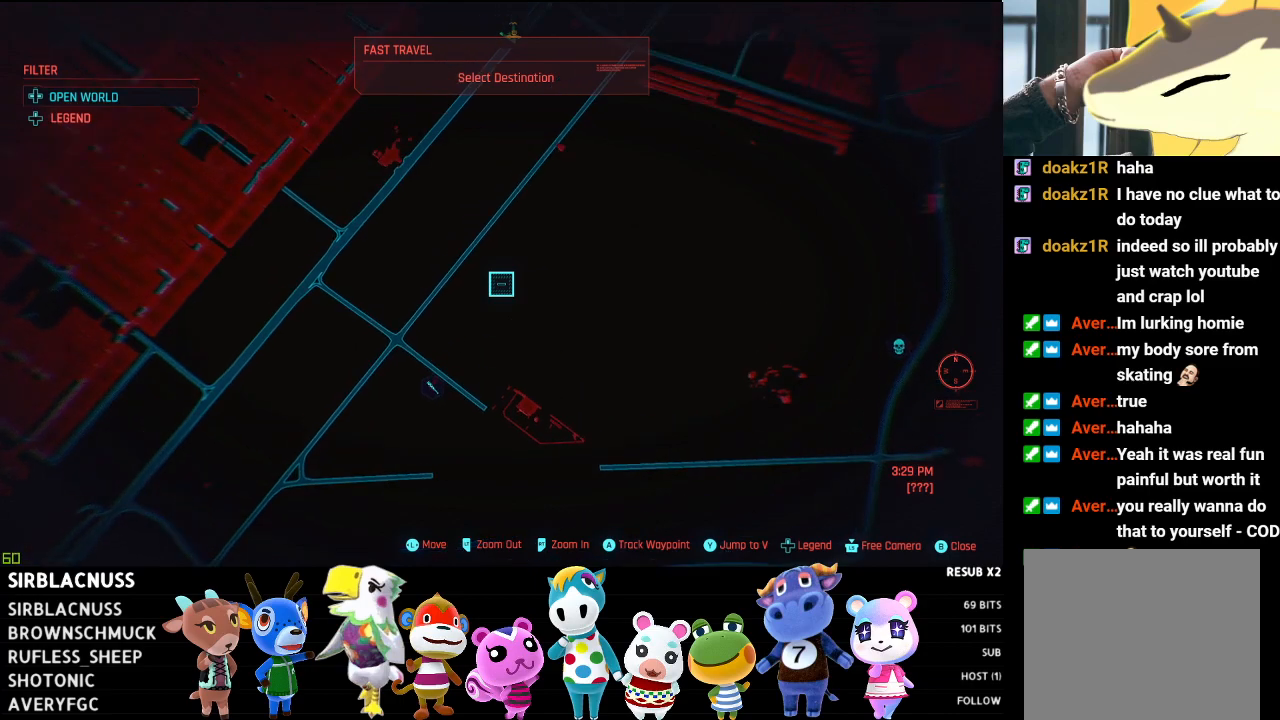
{"buttons": [], "left_stick": "up-right", "right_stick": "center", "events": [[83, "DPAD_LEFT", "up"], [233, "left_stick", "up"], [400, "left_stick", "up-right"]]}
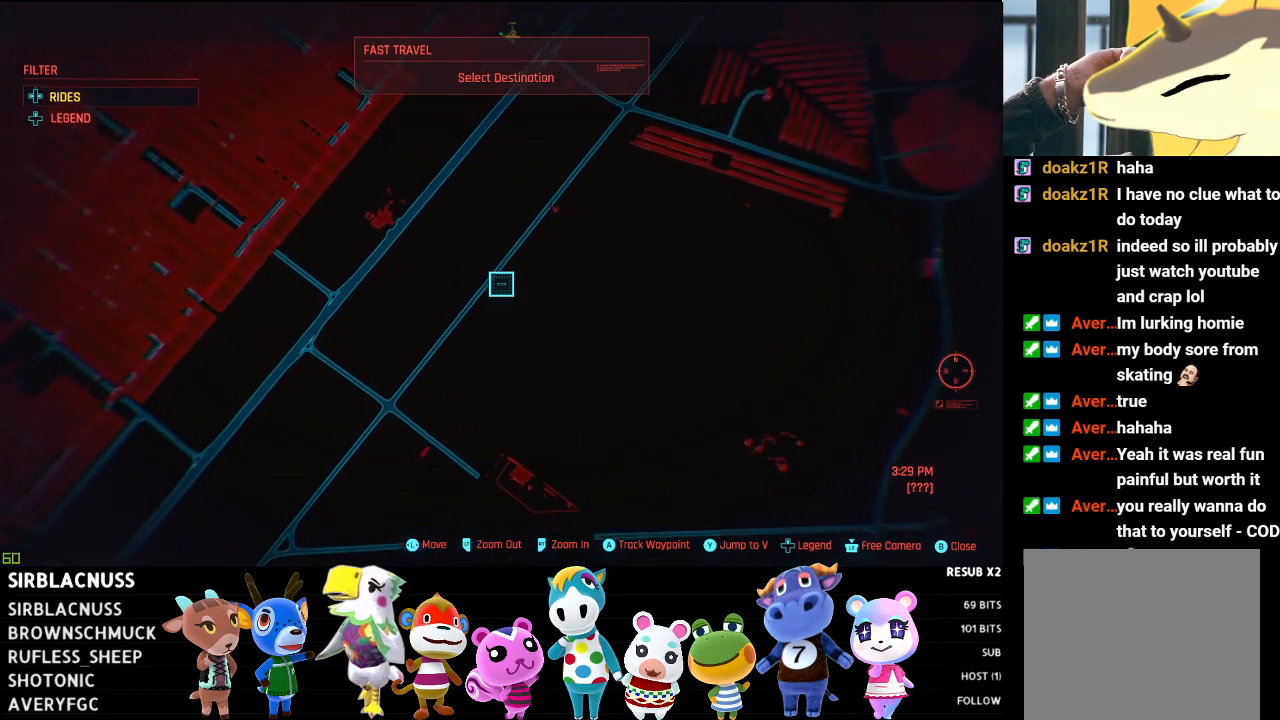
{"buttons": ["DPAD_LEFT"], "left_stick": "up-right", "right_stick": "center", "events": [[100, "DPAD_LEFT", "down"], [233, "DPAD_LEFT", "up"], [483, "DPAD_LEFT", "down"]]}
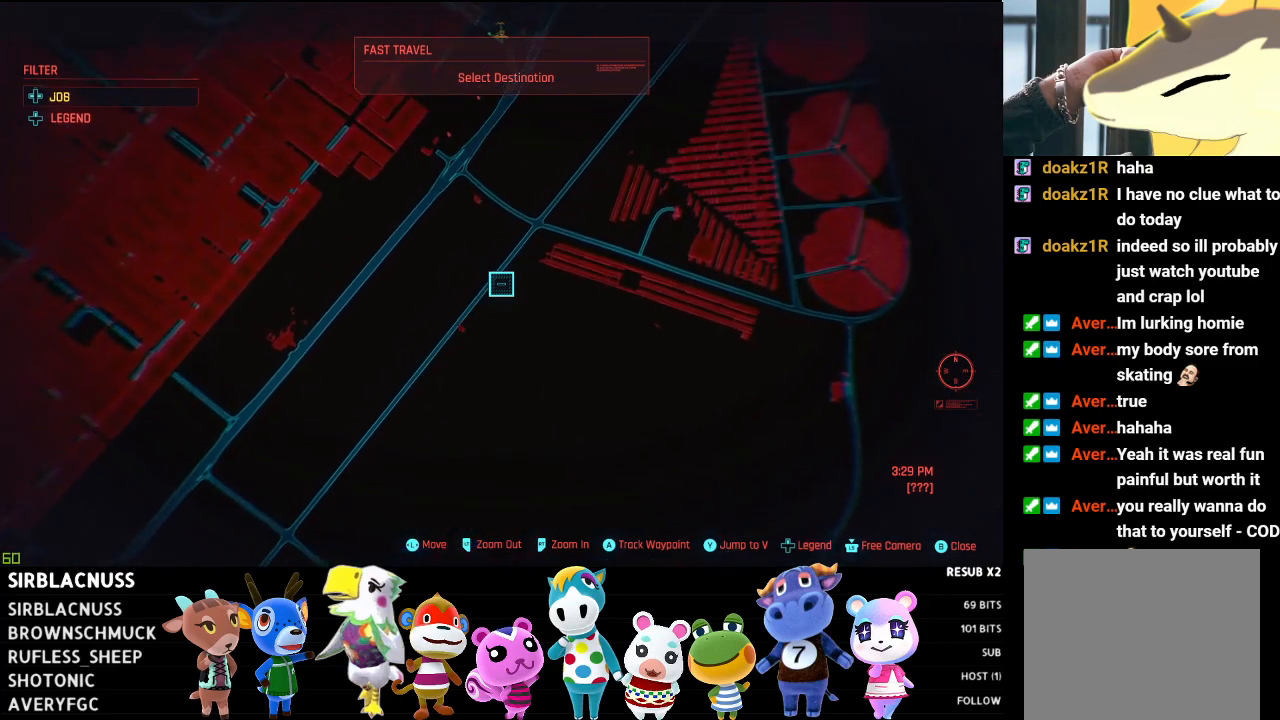
{"buttons": [], "left_stick": "up-right", "right_stick": "center", "events": [[117, "DPAD_LEFT", "up"], [250, "DPAD_LEFT", "down"], [333, "DPAD_LEFT", "up"]]}
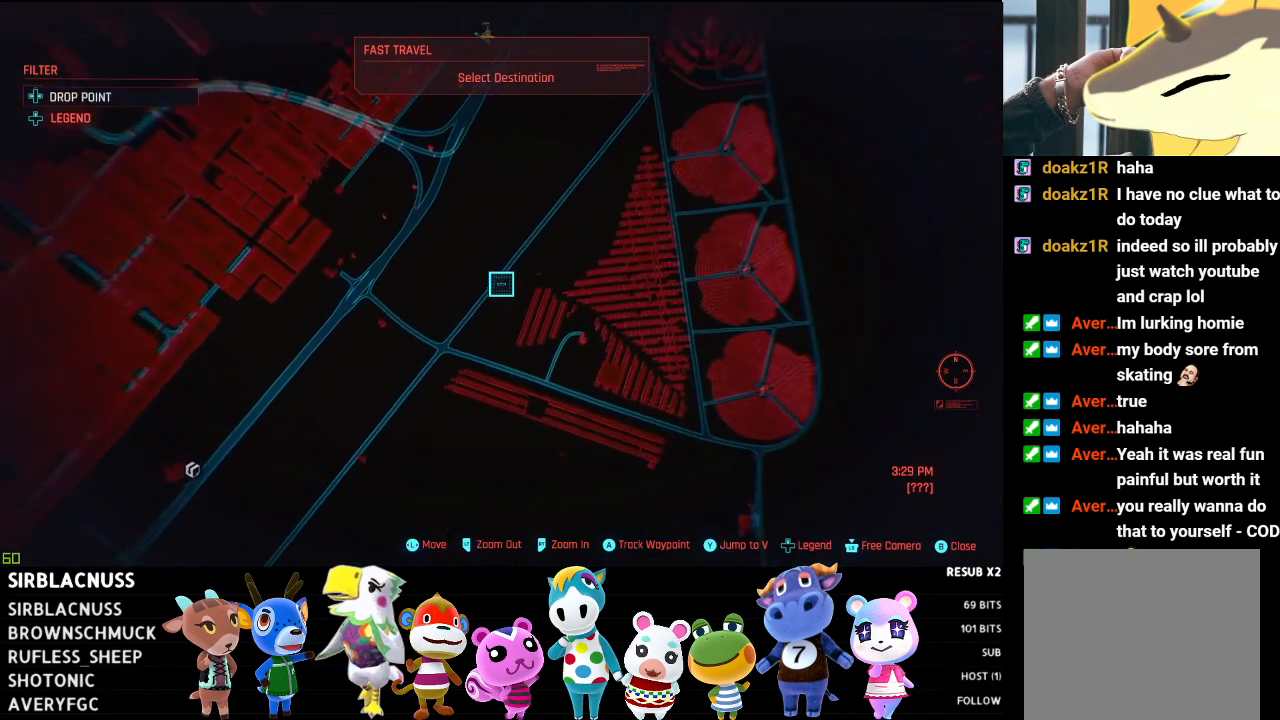
{"buttons": [], "left_stick": "up-right", "right_stick": "center", "events": [[400, "DPAD_LEFT", "down"], [500, "DPAD_LEFT", "up"]]}
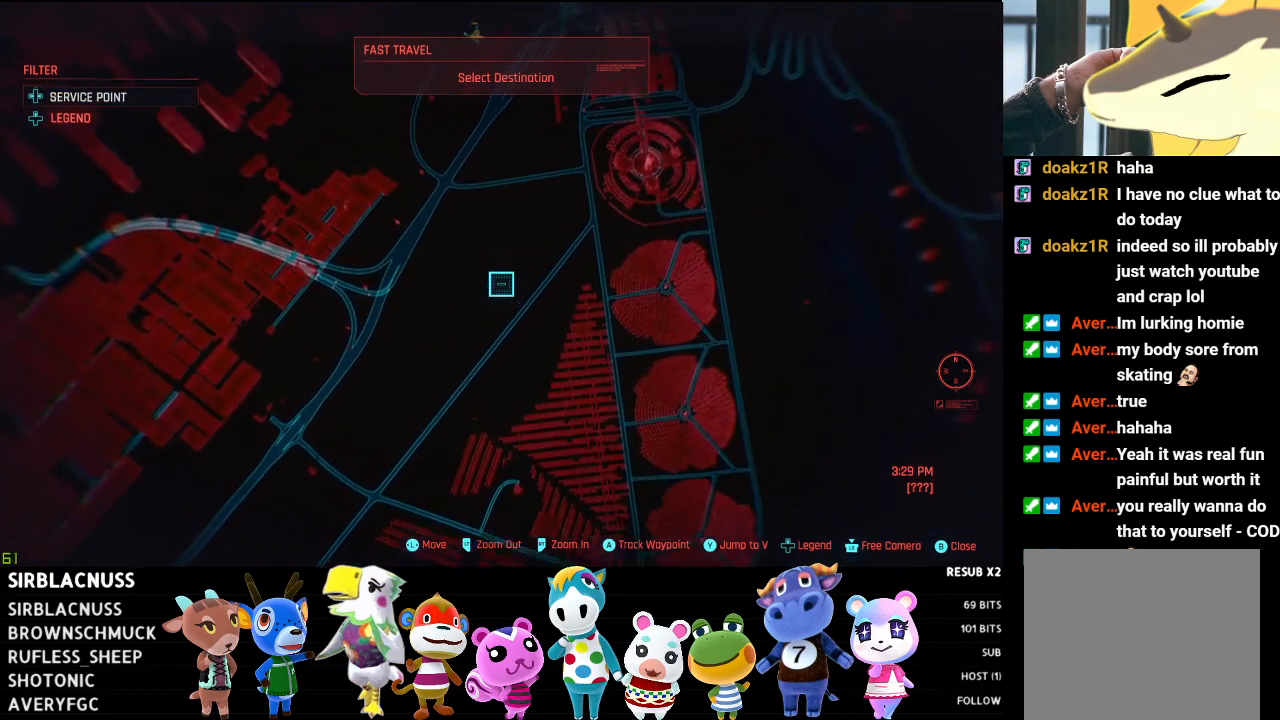
{"buttons": [], "left_stick": "up-right", "right_stick": "center", "events": [[167, "DPAD_LEFT", "down"], [300, "DPAD_LEFT", "up"]]}
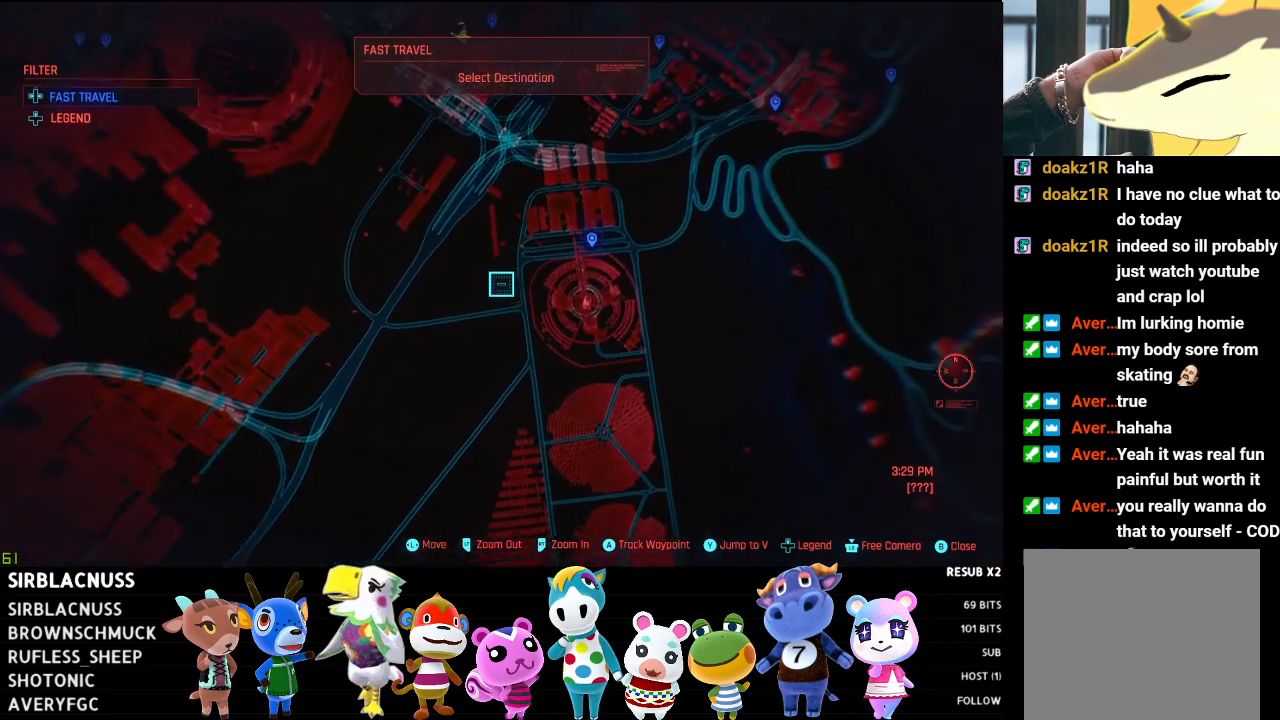
{"buttons": [], "left_stick": "up", "right_stick": "center", "events": [[450, "left_stick", "up"]]}
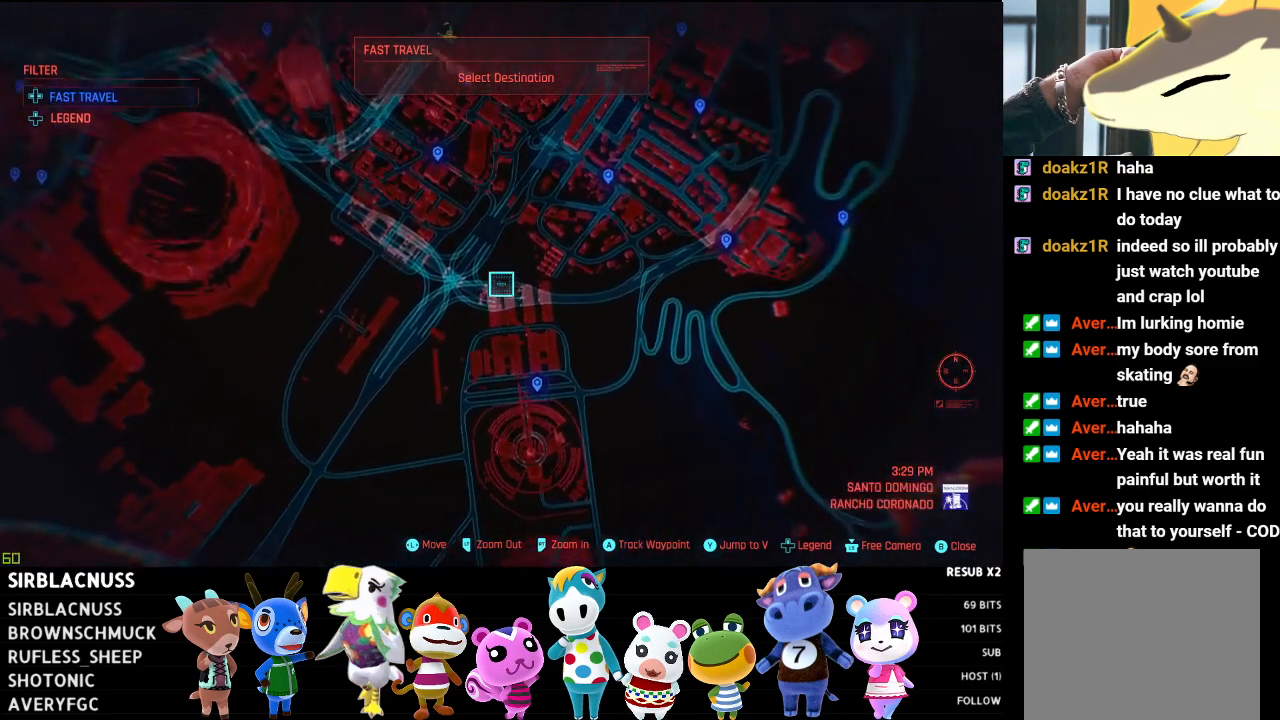
{"buttons": [], "left_stick": "center", "right_stick": "center", "events": [[117, "left_stick", "center"], [267, "DPAD_DOWN", "down"], [433, "DPAD_DOWN", "up"]]}
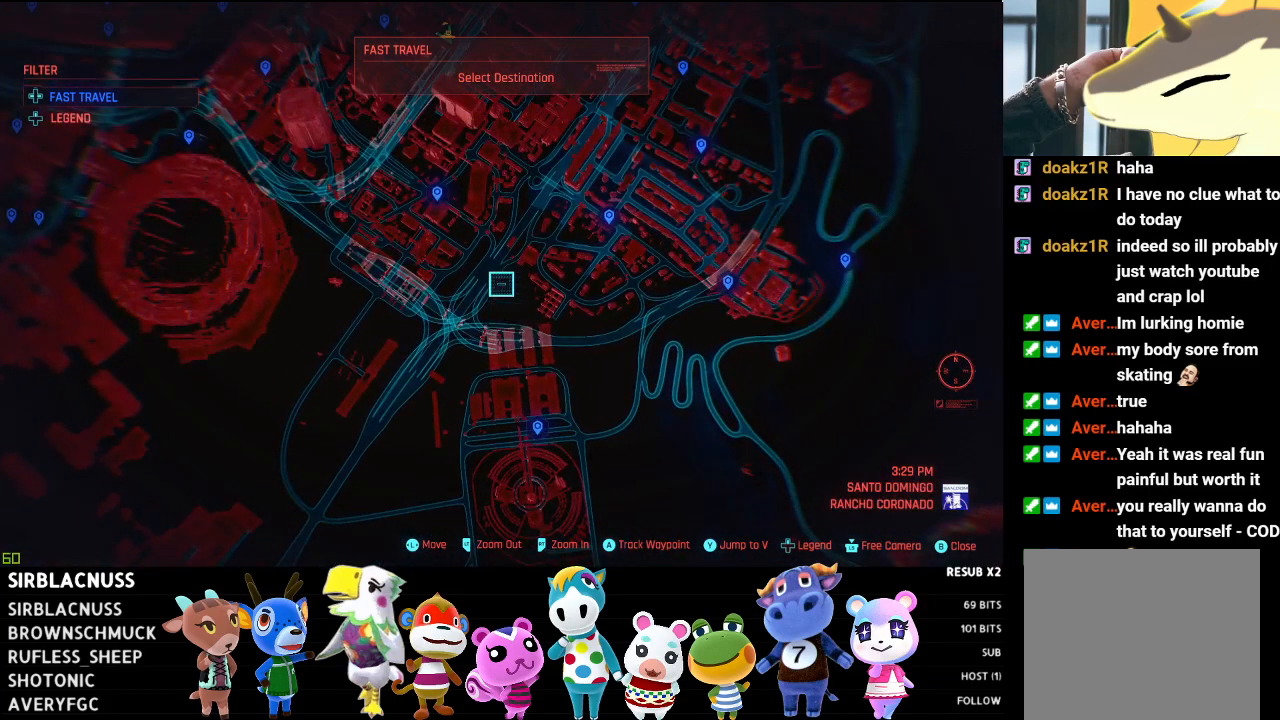
{"buttons": [], "left_stick": "center", "right_stick": "center", "events": [[217, "DPAD_UP", "down"], [350, "DPAD_UP", "up"]]}
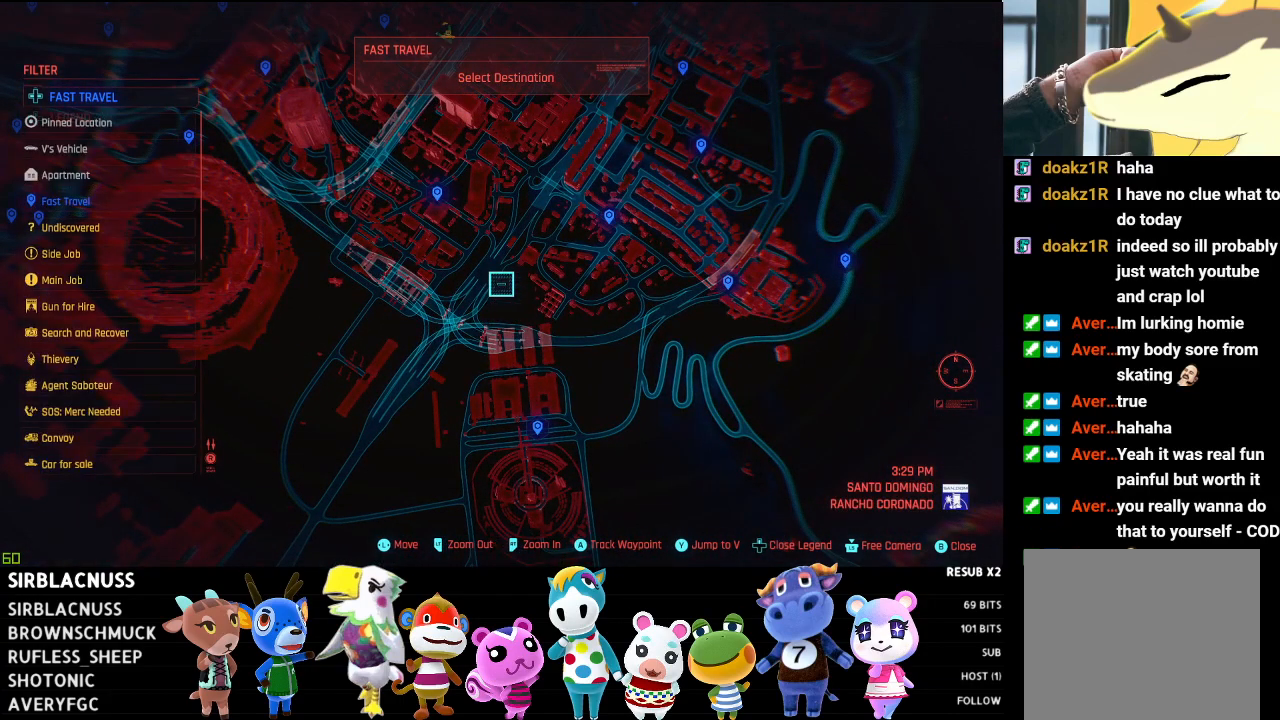
{"buttons": [], "left_stick": "center", "right_stick": "center", "events": [[367, "left_stick", "down-left"], [467, "left_stick", "center"]]}
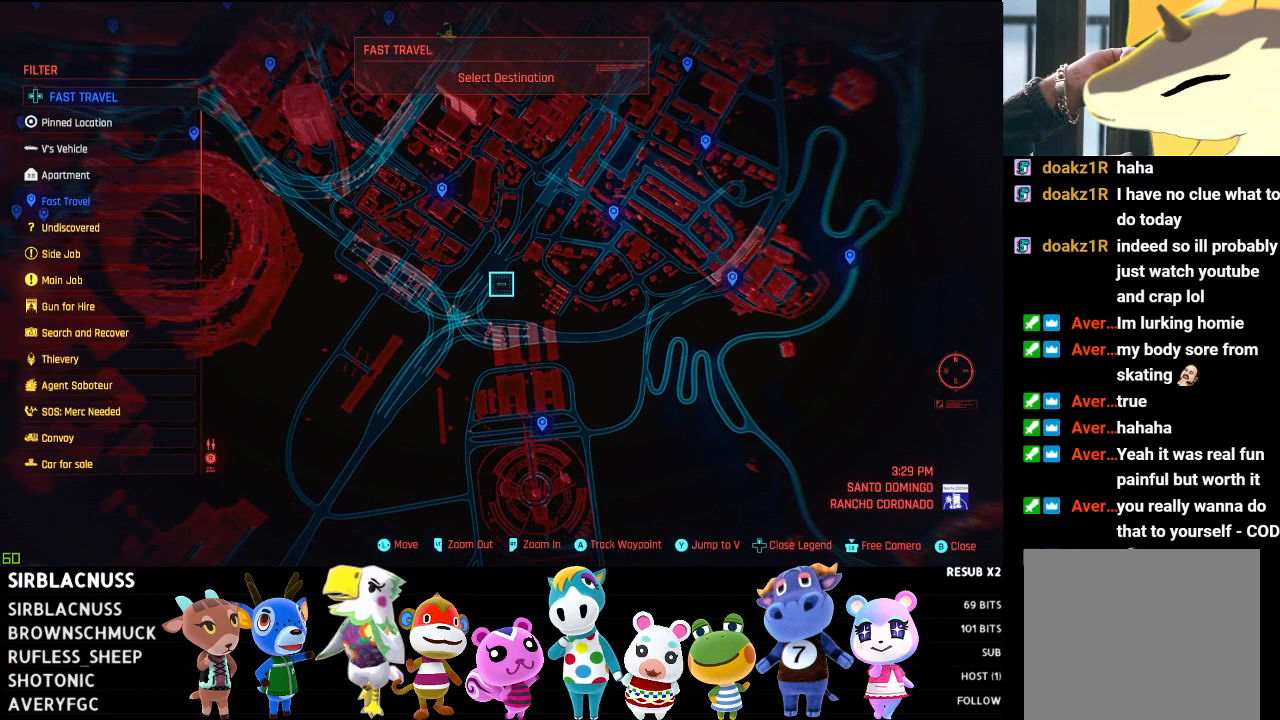
{"buttons": [], "left_stick": "center", "right_stick": "center", "events": [[67, "DPAD_UP", "down"], [200, "DPAD_UP", "up"]]}
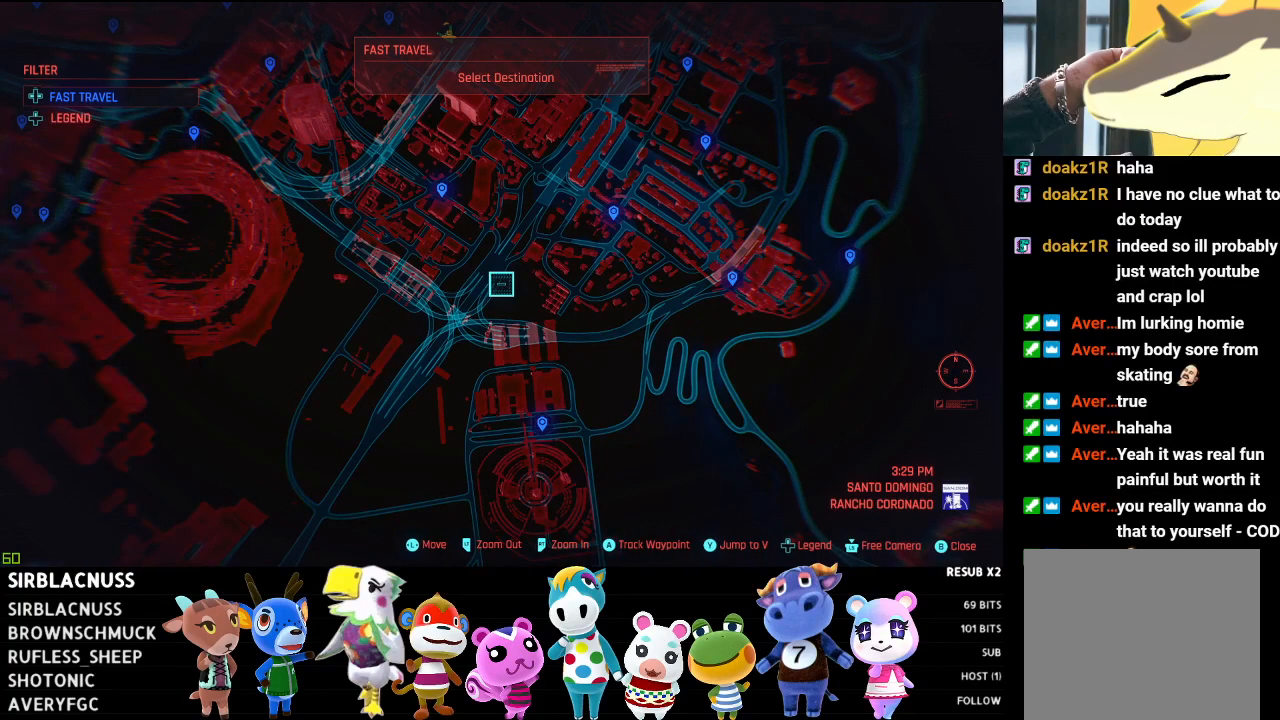
{"buttons": [], "left_stick": "center", "right_stick": "center", "events": [[83, "B", "down"], [200, "B", "up"]]}
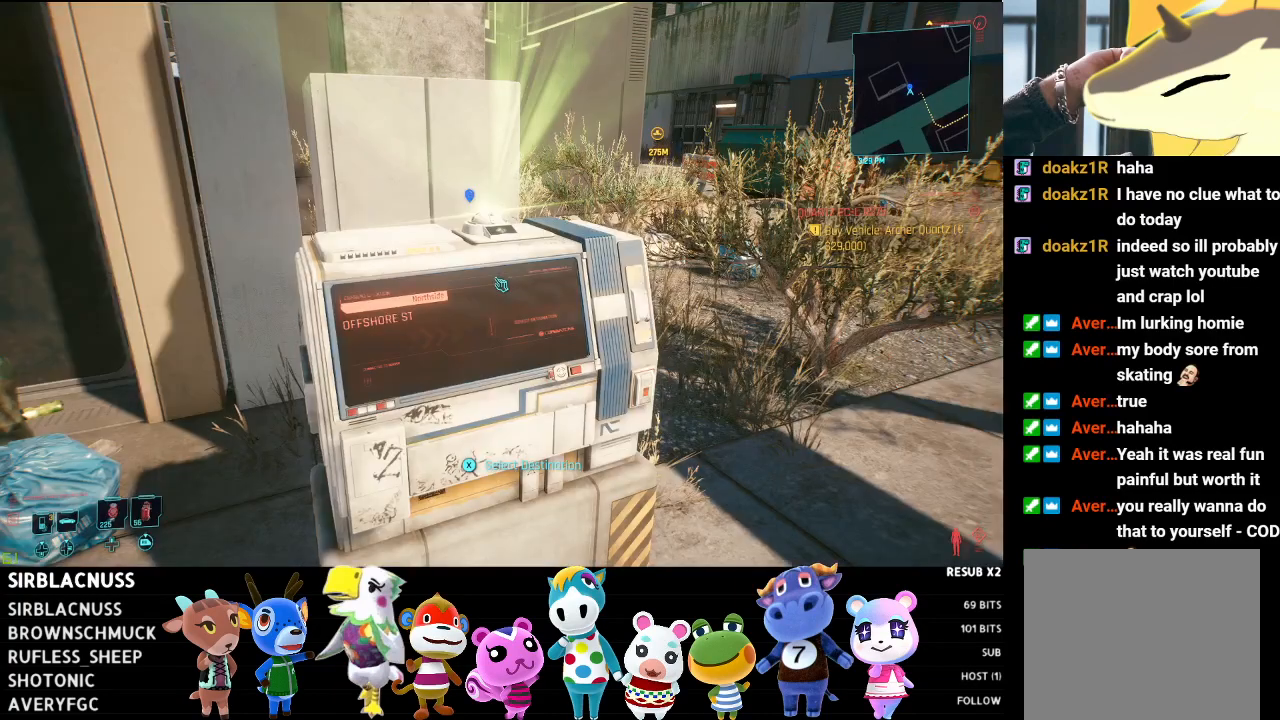
{"buttons": [], "left_stick": "center", "right_stick": "center", "events": []}
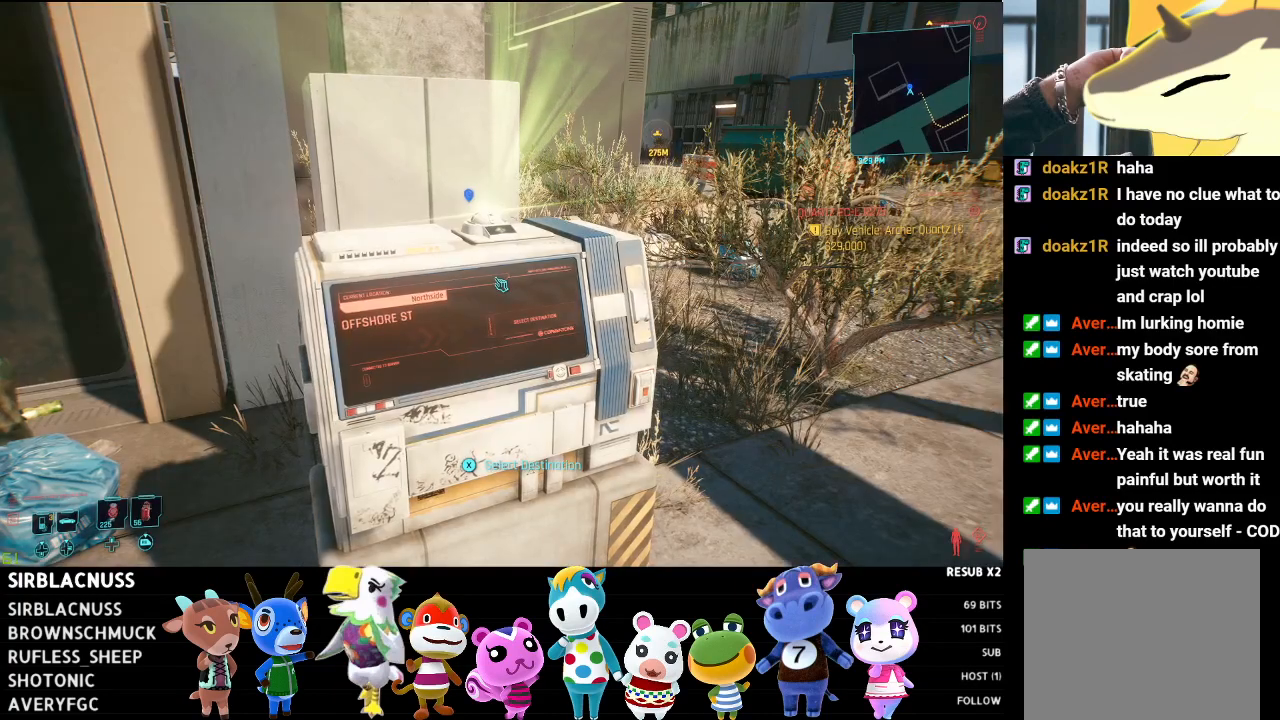
{"buttons": [], "left_stick": "center", "right_stick": "center", "events": [[17, "START", "down"], [150, "START", "up"]]}
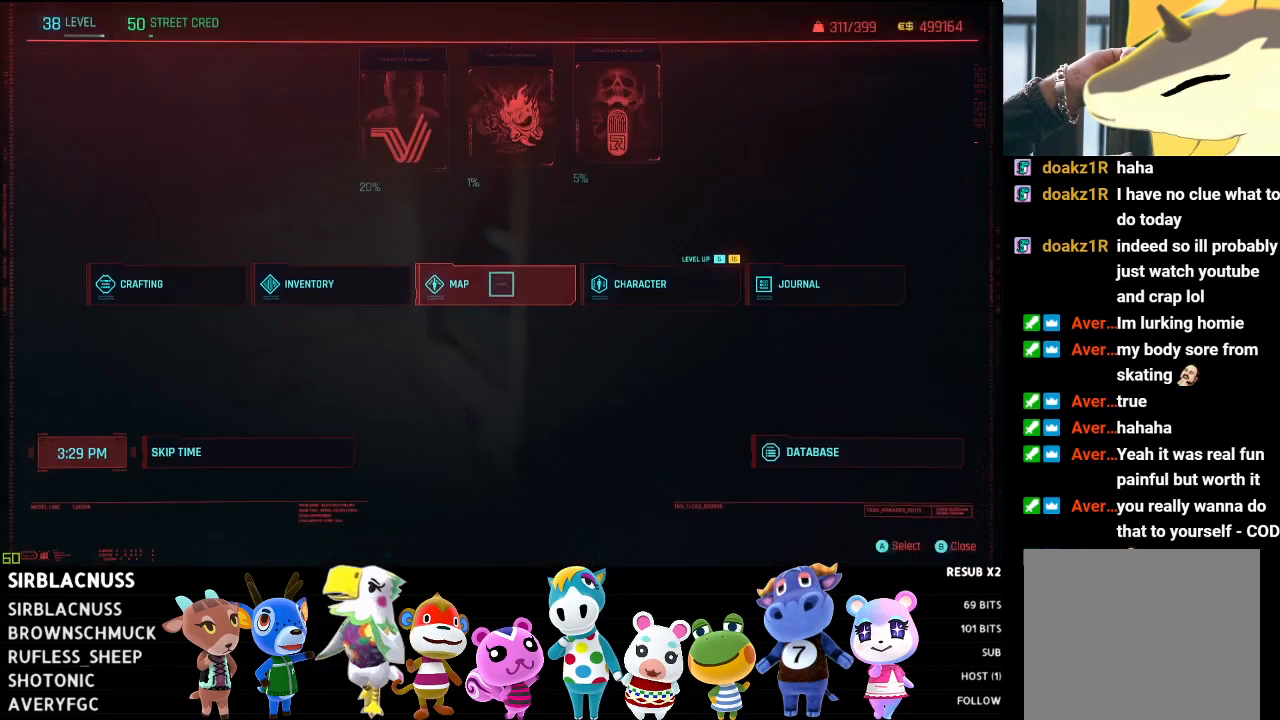
{"buttons": [], "left_stick": "center", "right_stick": "center", "events": [[383, "A", "down"], [483, "A", "up"]]}
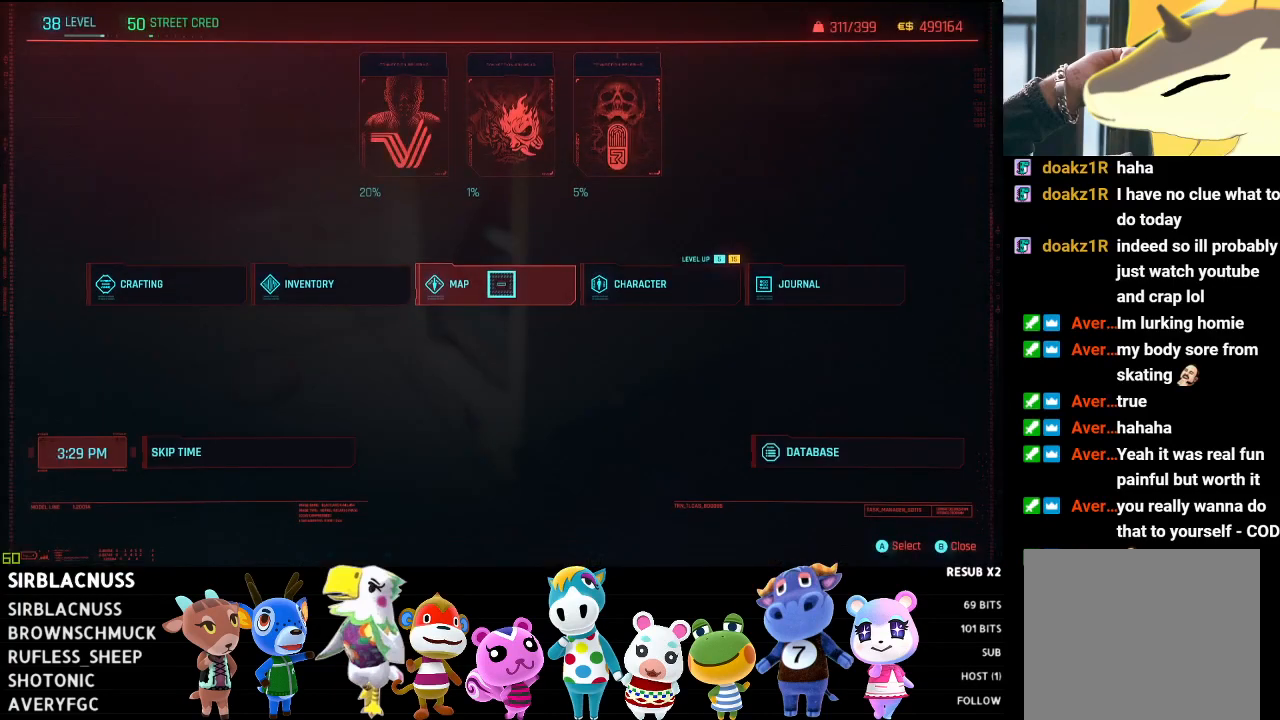
{"buttons": [], "left_stick": "center", "right_stick": "center", "events": []}
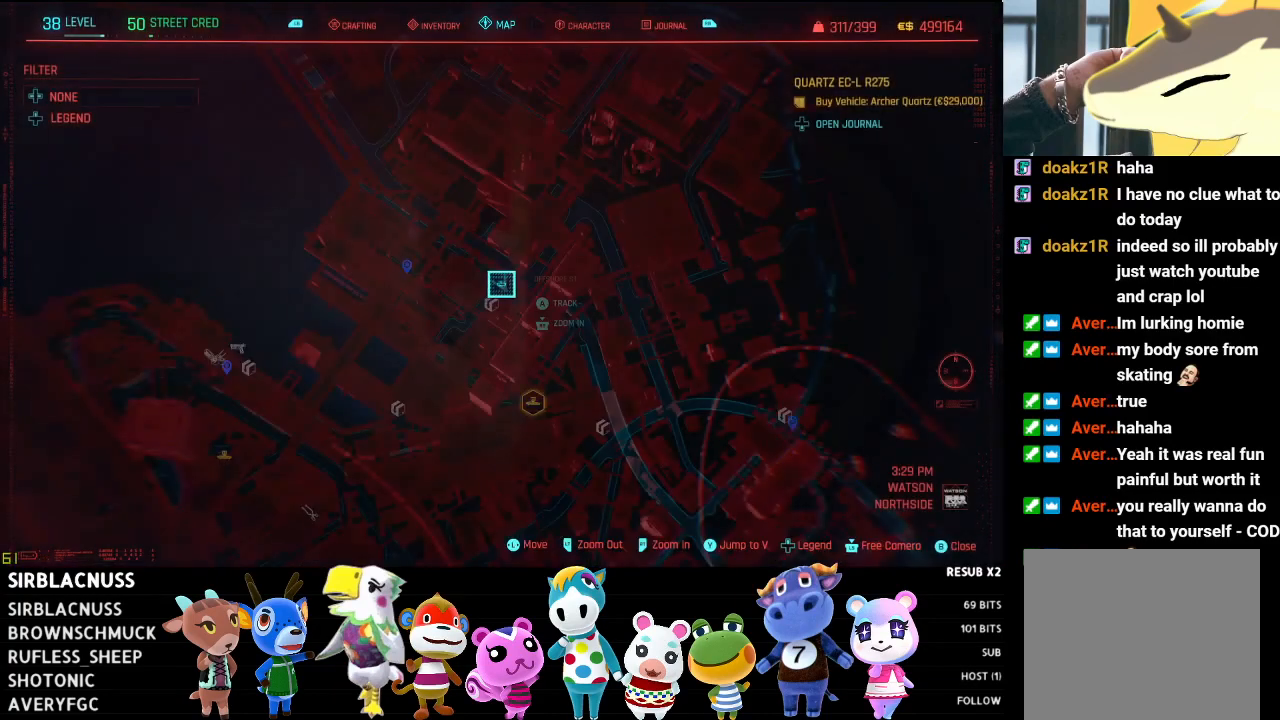
{"buttons": [], "left_stick": "center", "right_stick": "center", "events": []}
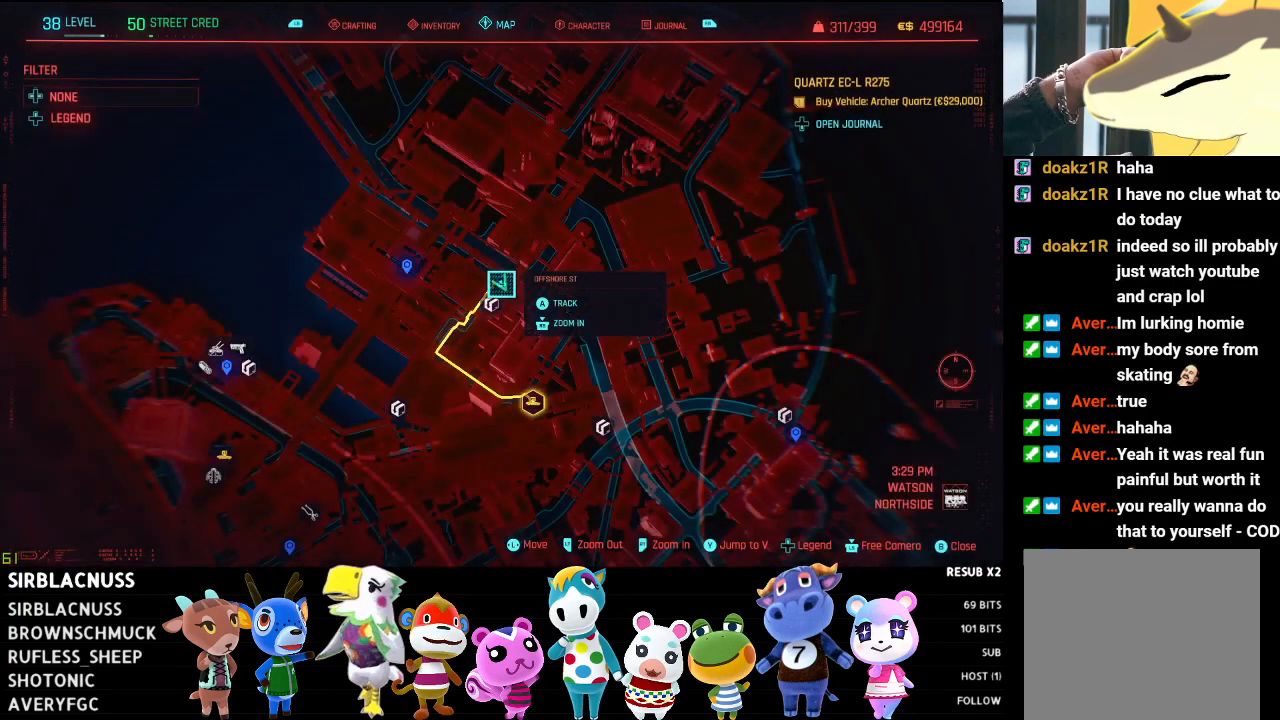
{"buttons": [], "left_stick": "down-left", "right_stick": "center", "events": [[183, "left_stick", "down-left"]]}